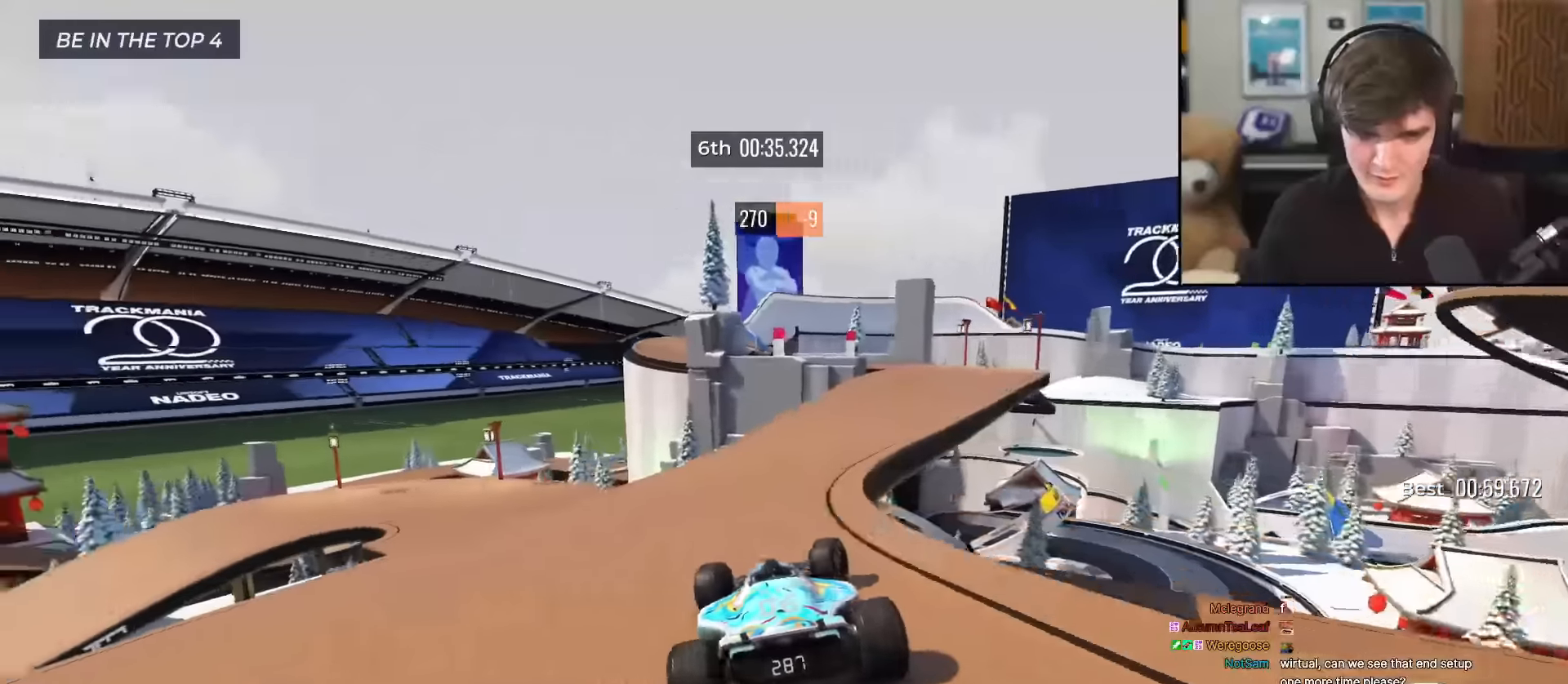
Gameplay with keyboard; each line is a JSON object with the keys held at the frame after it. "events" lists presses ("down") and releases ("up") of "brake", "down", "left", "right" and "up" between this image and that frame as [ms after this image, input, new state], when the widget could be followed in between. No other keys are recorded. Mouse input is not recorded. Key names are as the overlay labels them; some are game actions (e.g. jump) rather than physical keys.
{"keys": ["left", "up"], "events": [[300, "right", "up"], [484, "left", "down"]]}
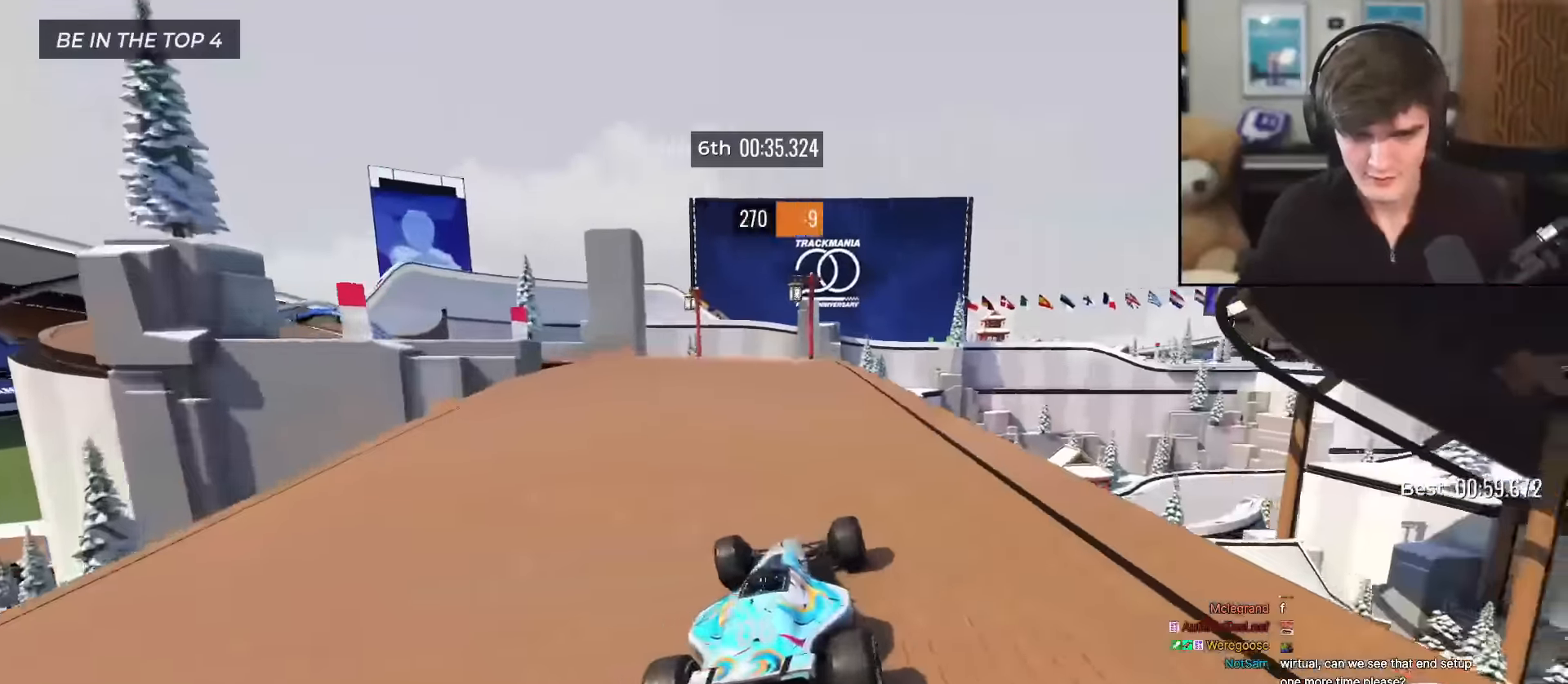
{"keys": ["left", "up"], "events": [[401, "left", "up"], [501, "left", "down"]]}
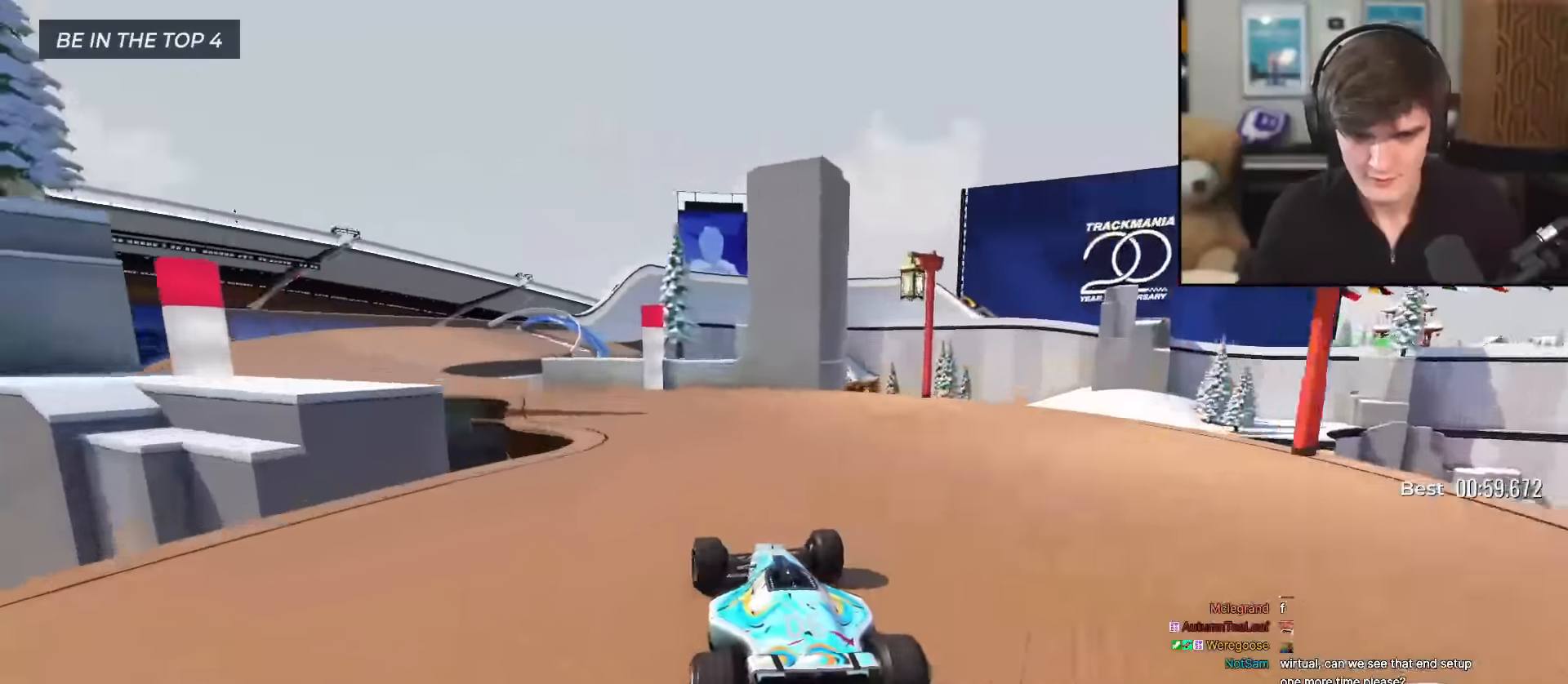
{"keys": ["up"], "events": [[284, "left", "up"]]}
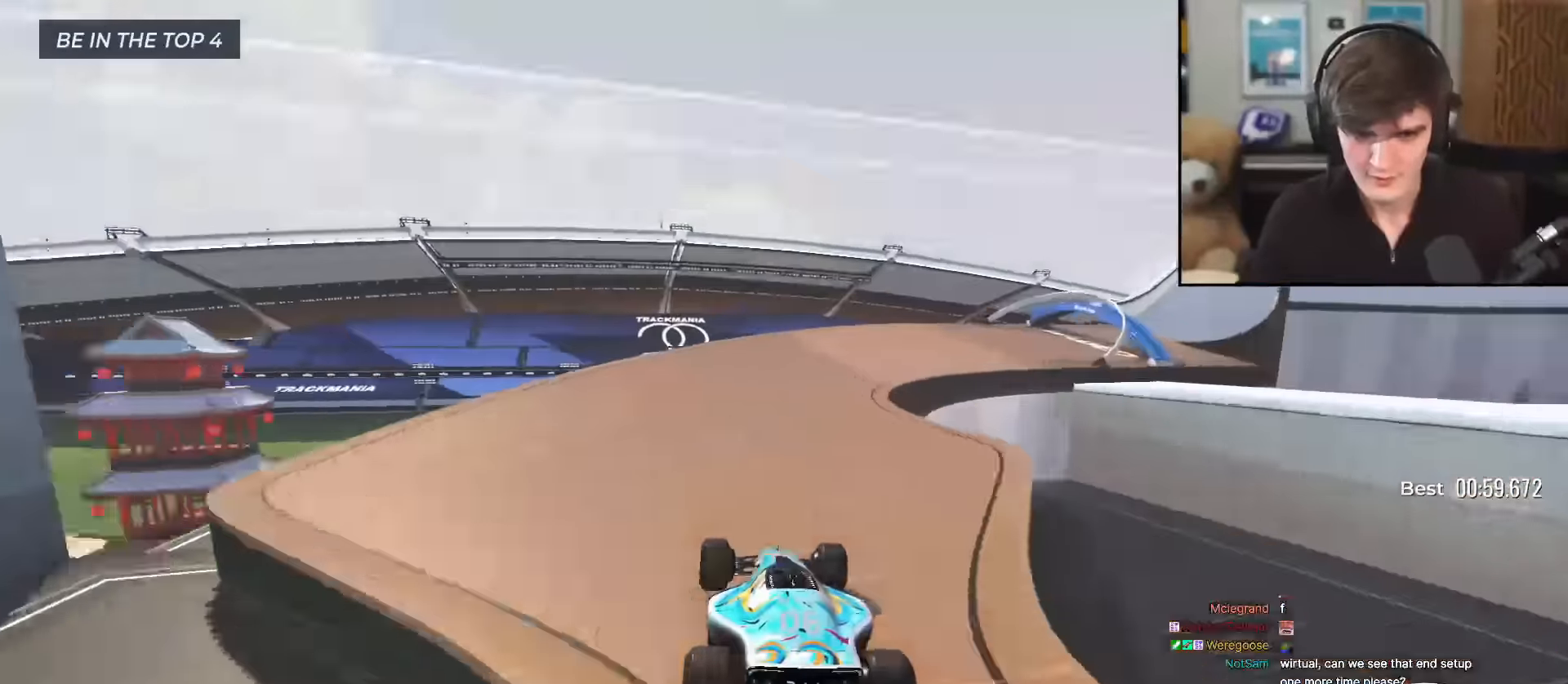
{"keys": ["up"], "events": [[33, "right", "down"], [367, "right", "up"]]}
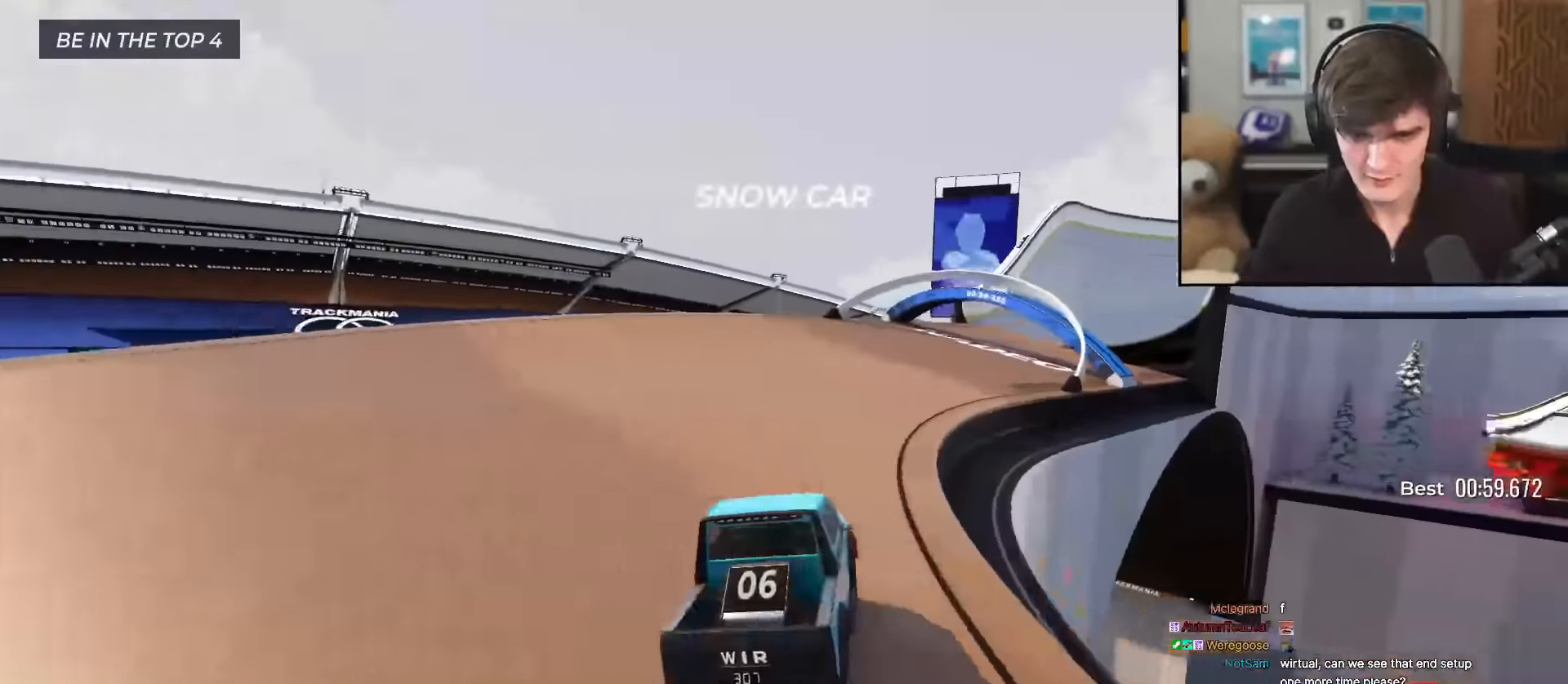
{"keys": ["right", "up"], "events": [[217, "right", "down"], [317, "right", "up"], [451, "right", "down"]]}
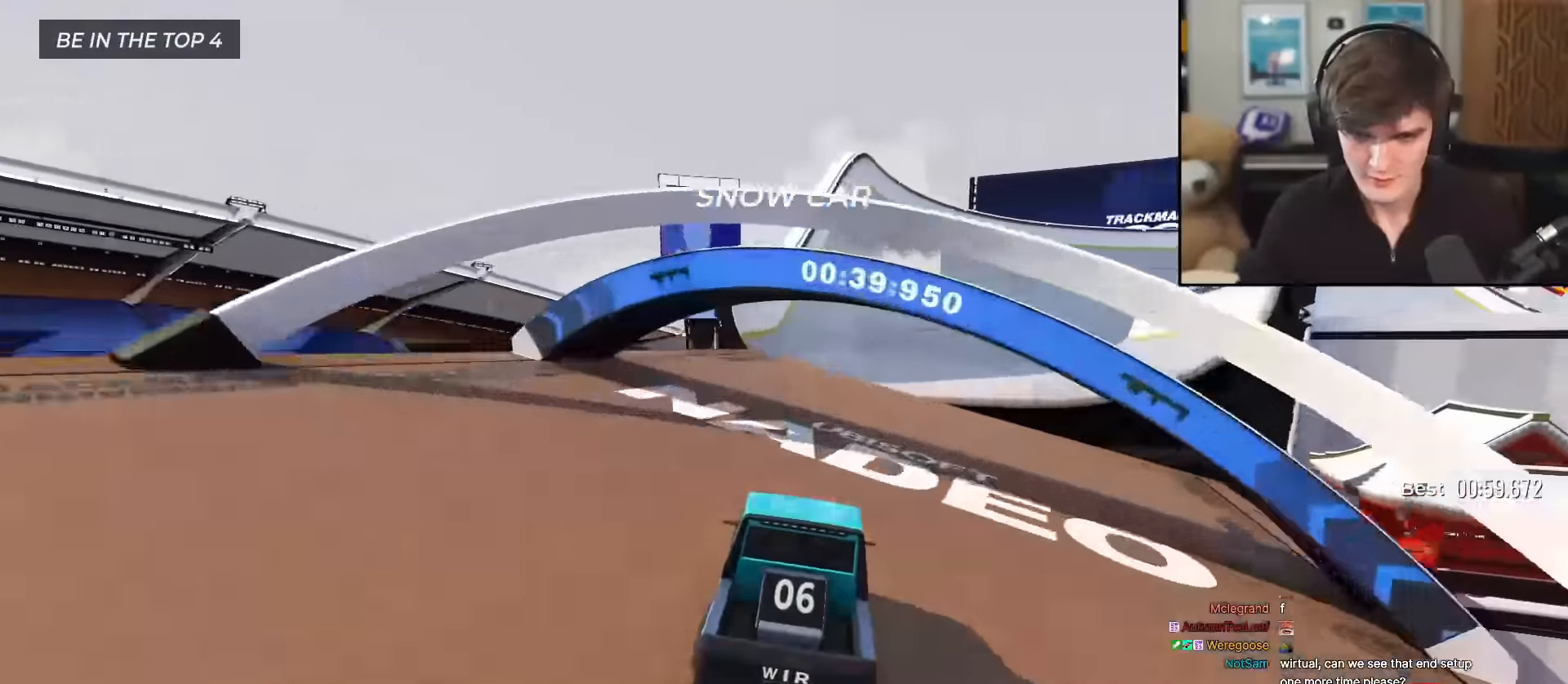
{"keys": ["left", "up"], "events": [[50, "right", "up"], [133, "left", "down"], [283, "left", "up"], [417, "left", "down"]]}
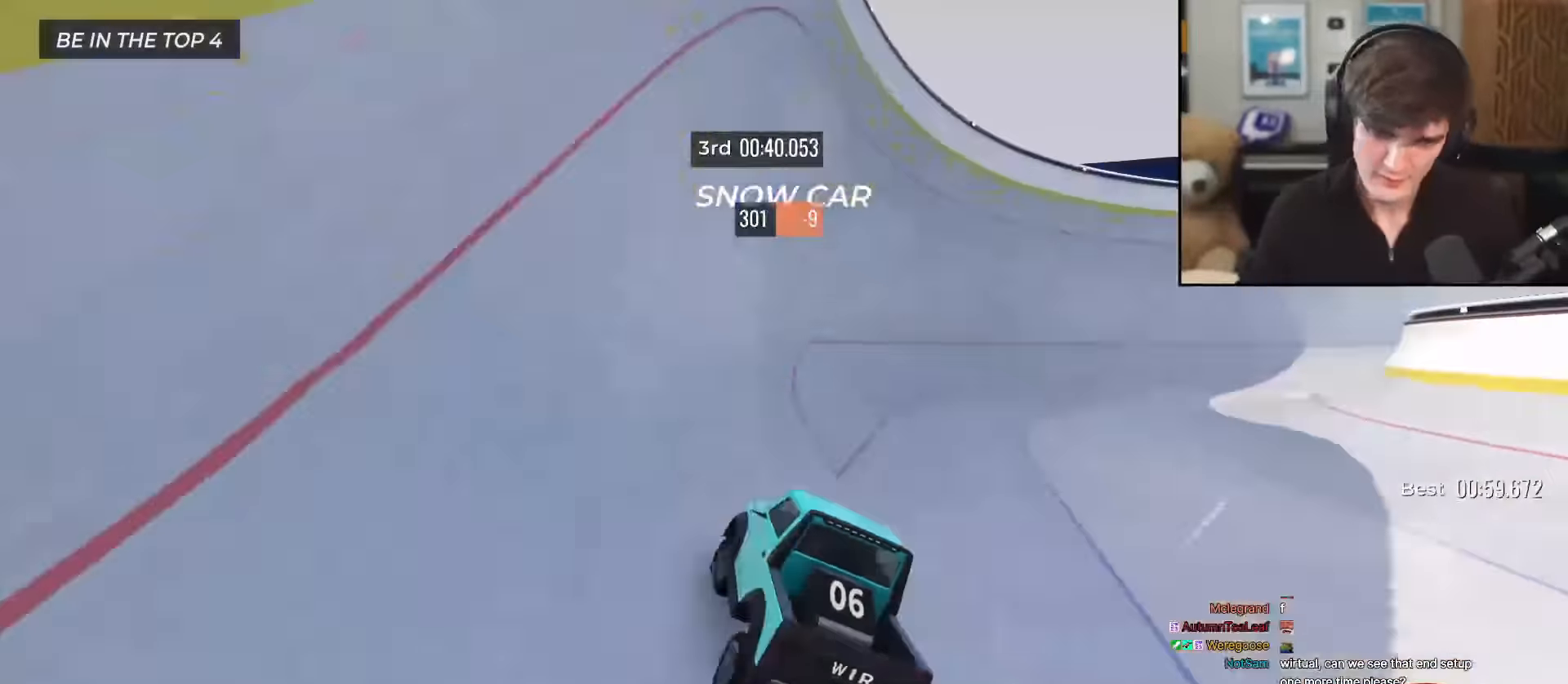
{"keys": ["up"], "events": [[251, "left", "up"], [301, "left", "down"], [434, "left", "up"]]}
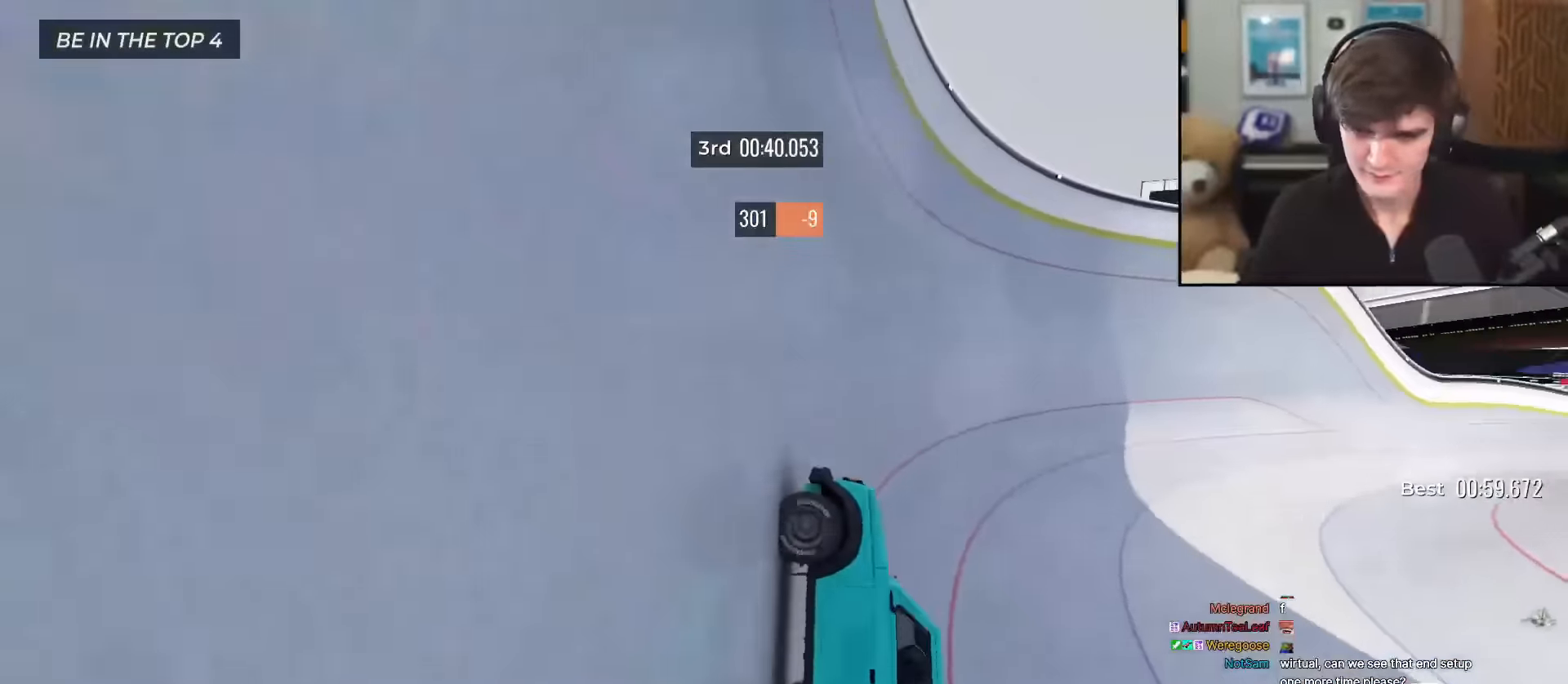
{"keys": ["up"], "events": []}
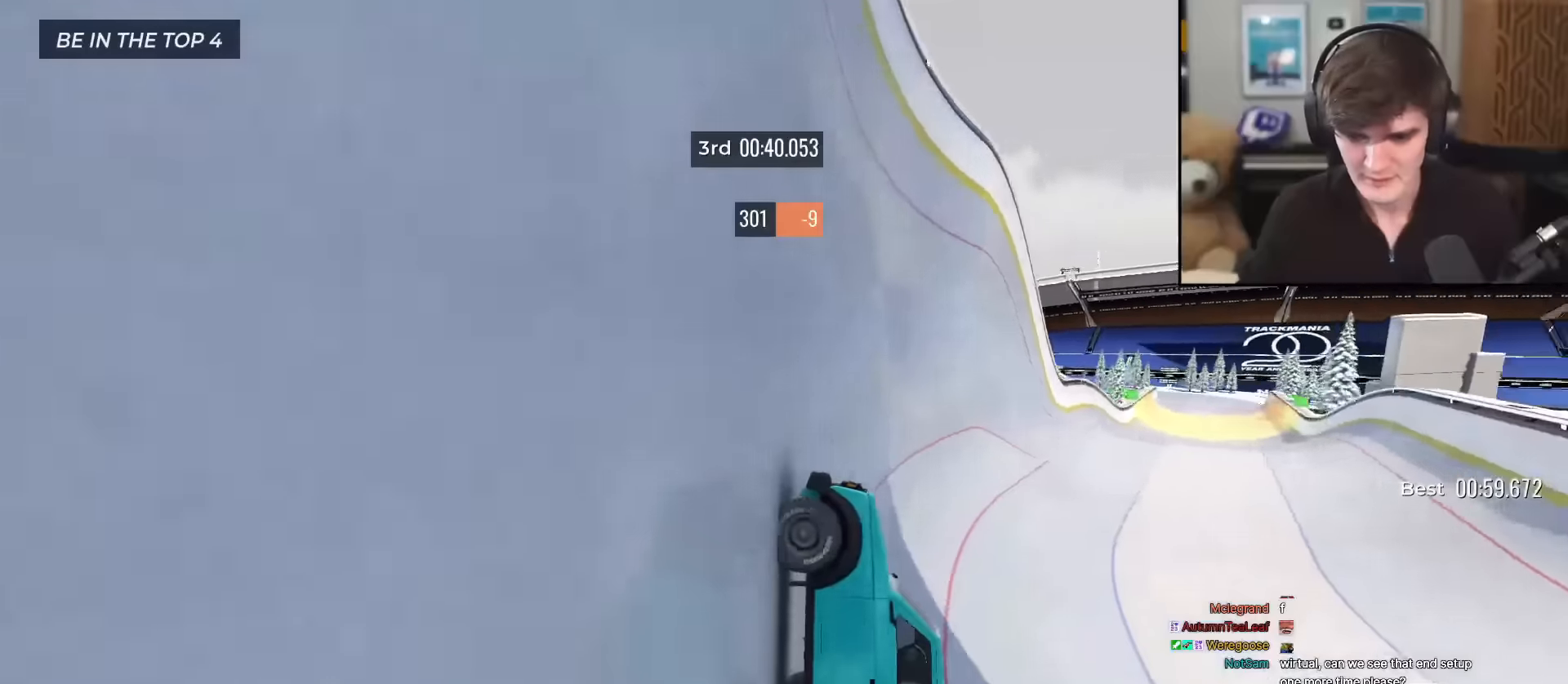
{"keys": ["right", "up"], "events": [[467, "right", "down"]]}
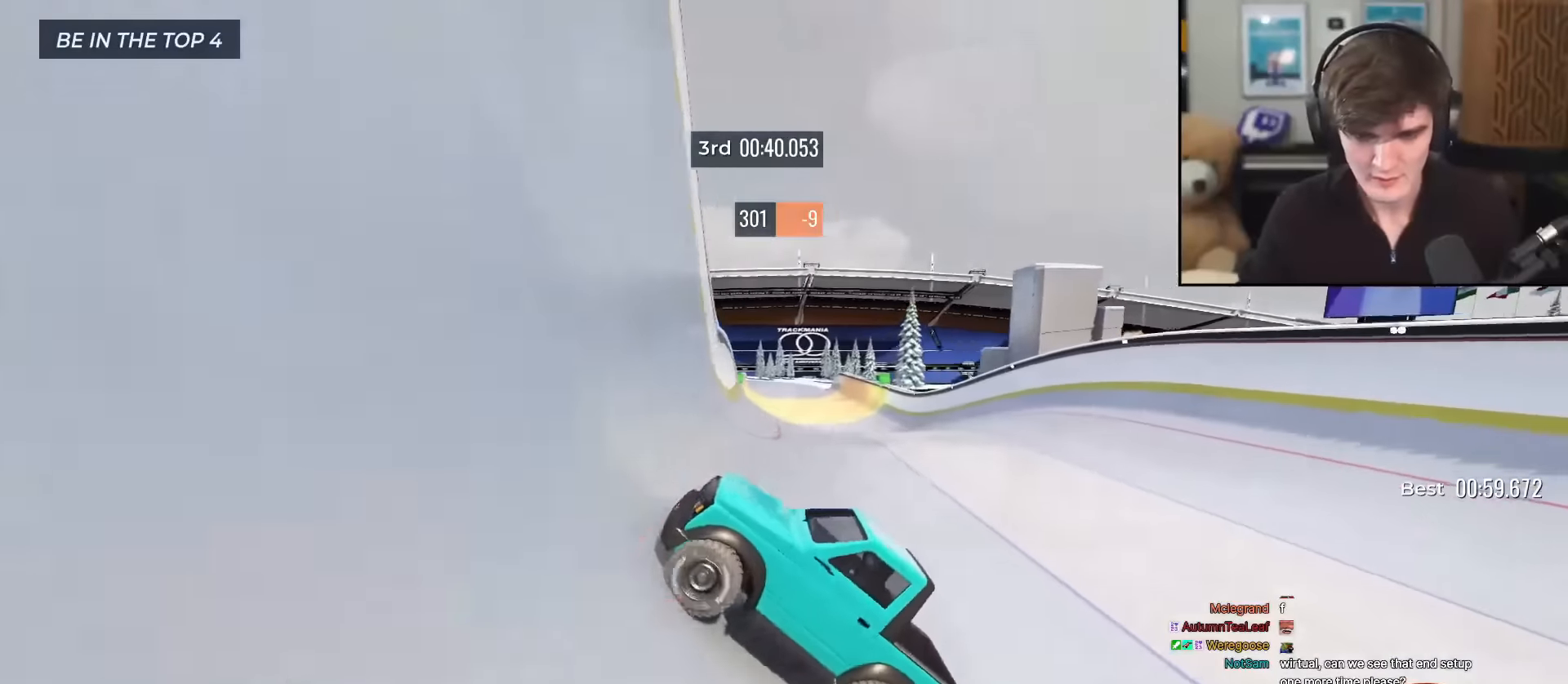
{"keys": ["up"], "events": [[17, "right", "up"], [100, "right", "down"], [484, "right", "up"]]}
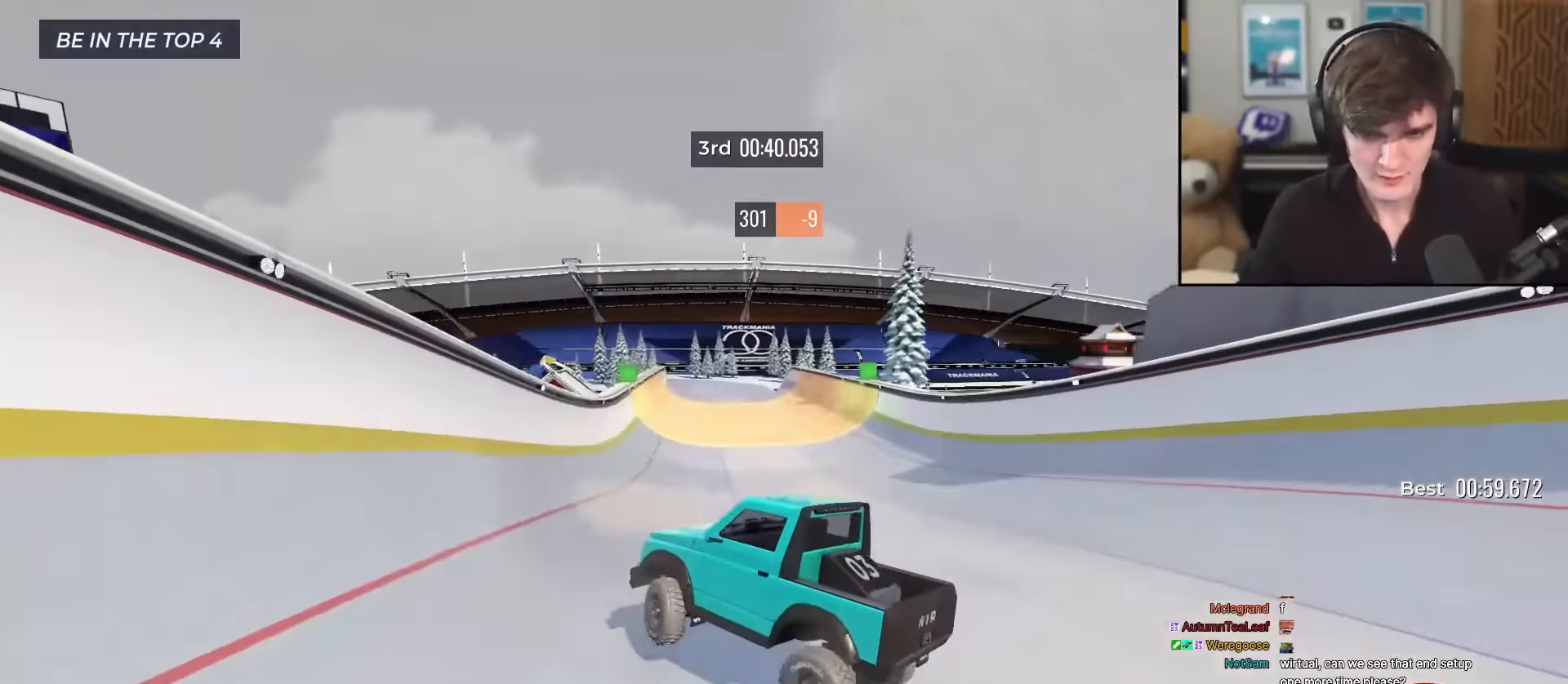
{"keys": ["right", "up"], "events": [[450, "right", "down"]]}
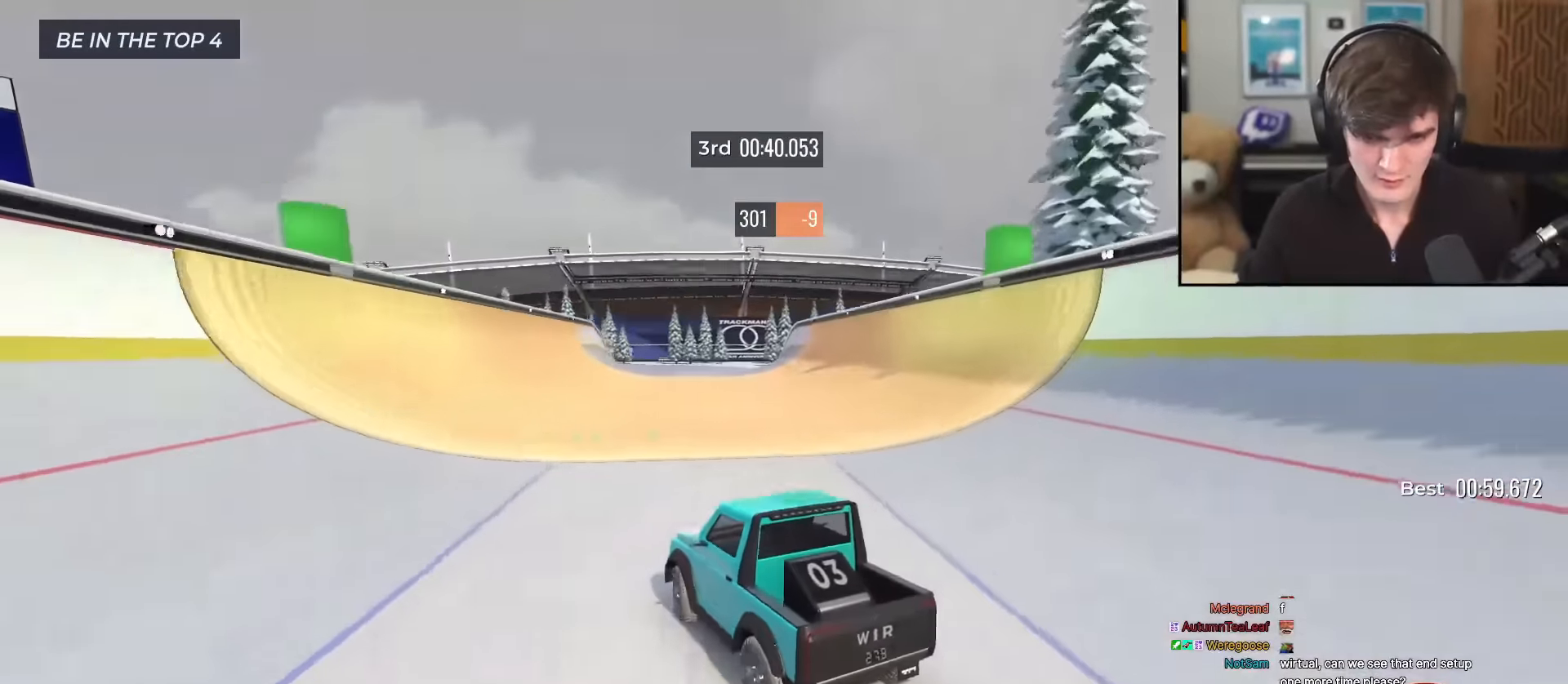
{"keys": ["up"], "events": [[84, "right", "up"]]}
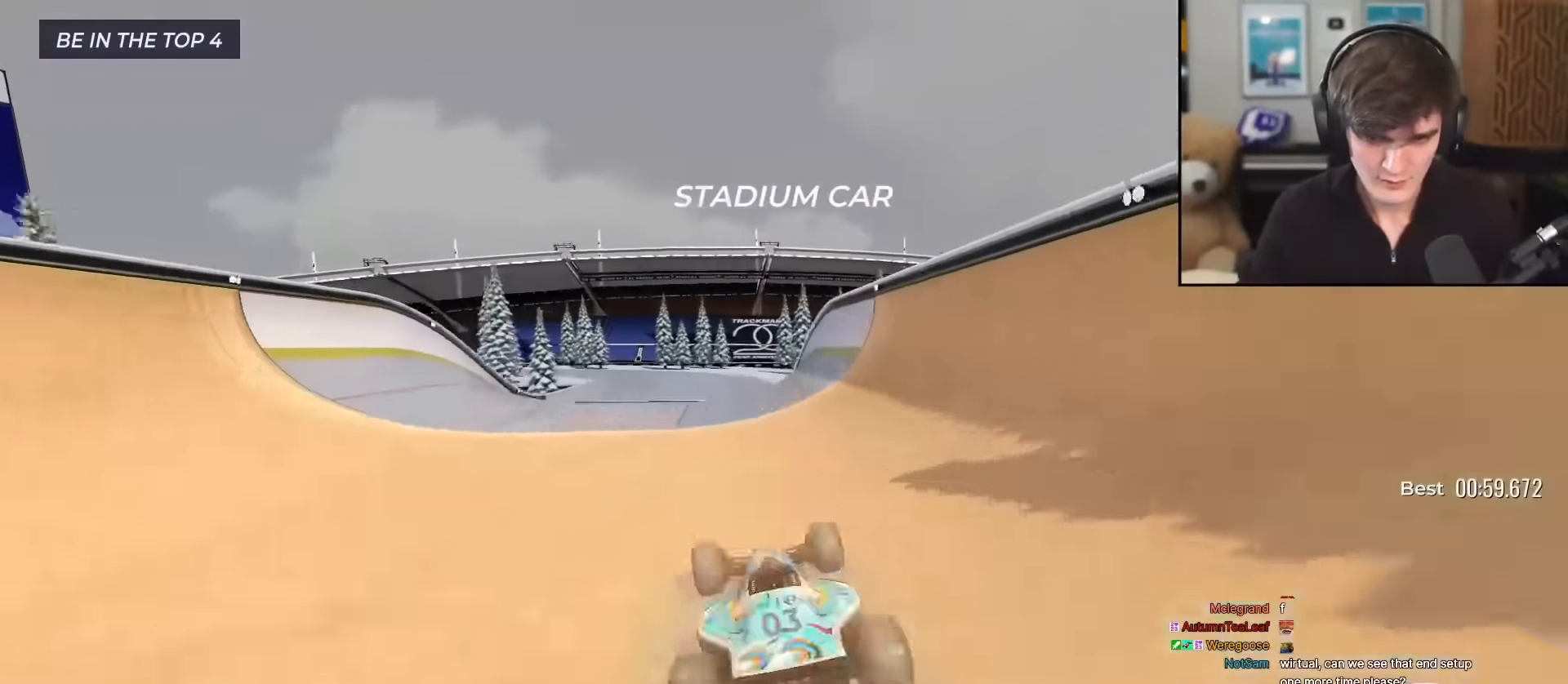
{"keys": ["left", "up"], "events": [[150, "left", "down"], [383, "up", "up"], [484, "up", "down"]]}
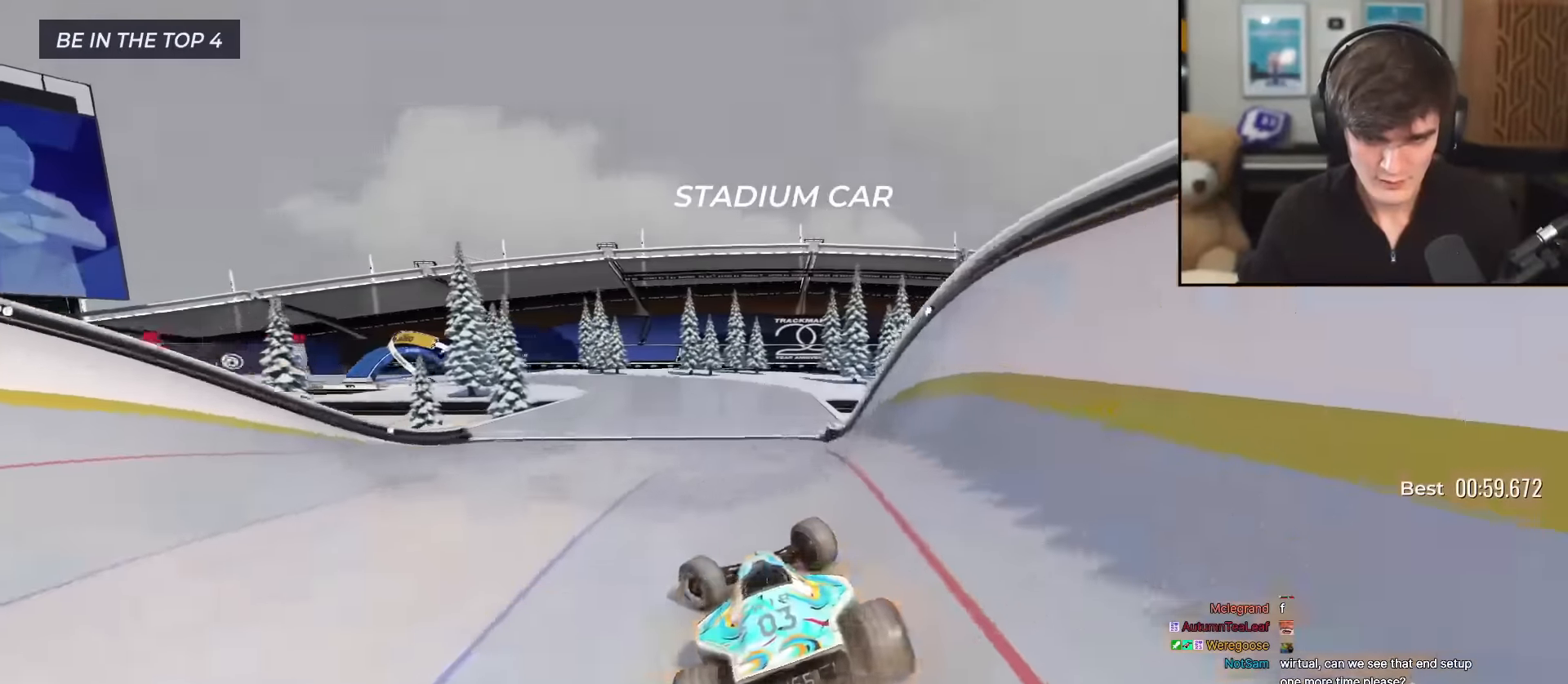
{"keys": ["right", "up"], "events": [[267, "up", "up"], [317, "left", "up"], [401, "right", "down"], [401, "up", "down"]]}
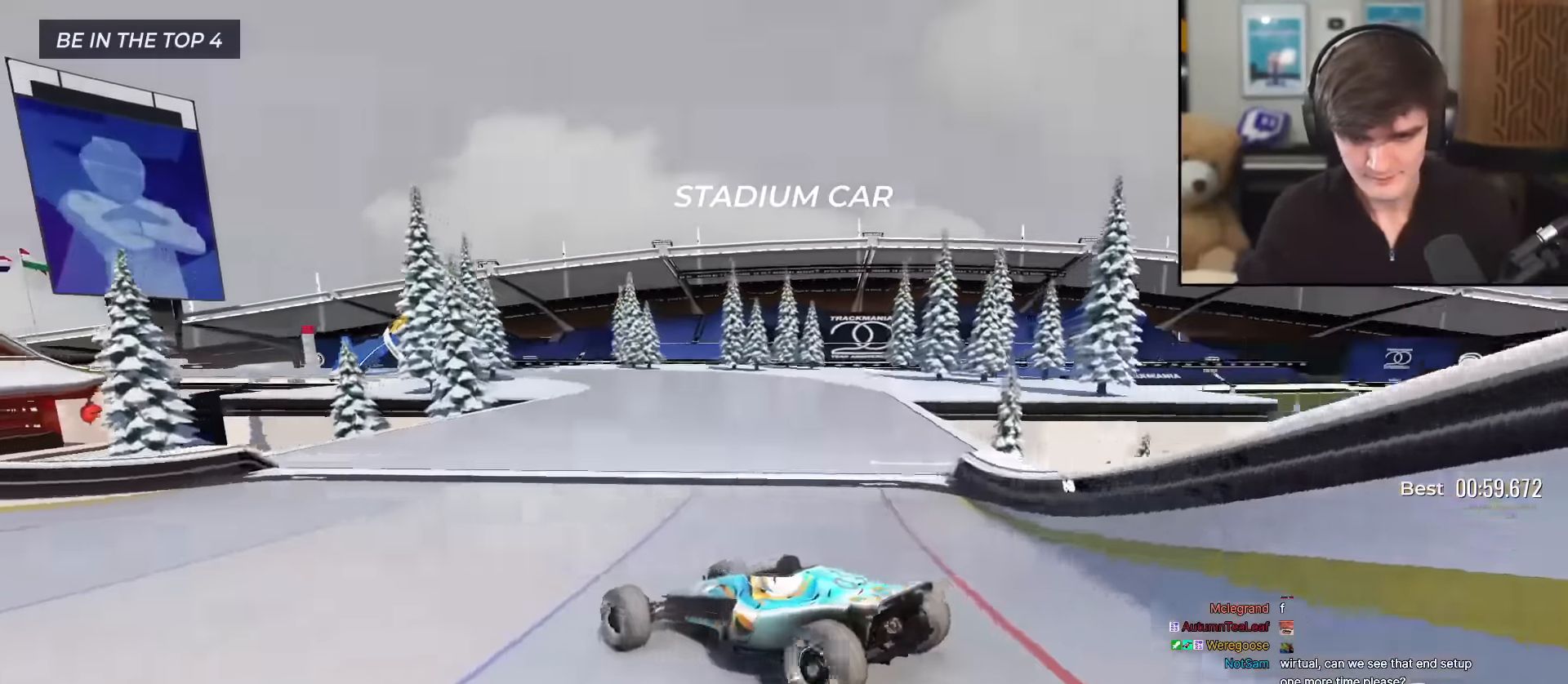
{"keys": ["right"], "events": [[350, "up", "up"]]}
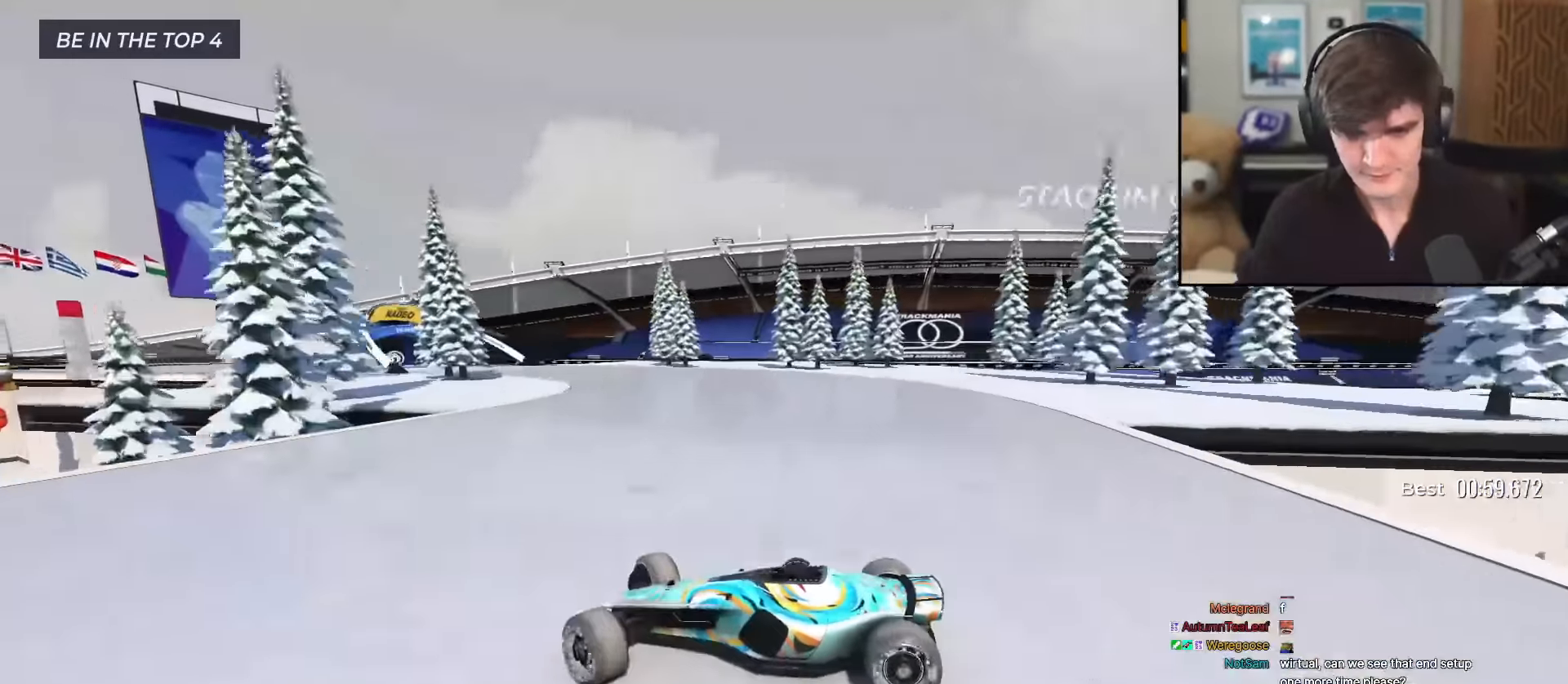
{"keys": ["right", "up"], "events": [[17, "up", "down"], [200, "brake", "down"], [284, "brake", "up"]]}
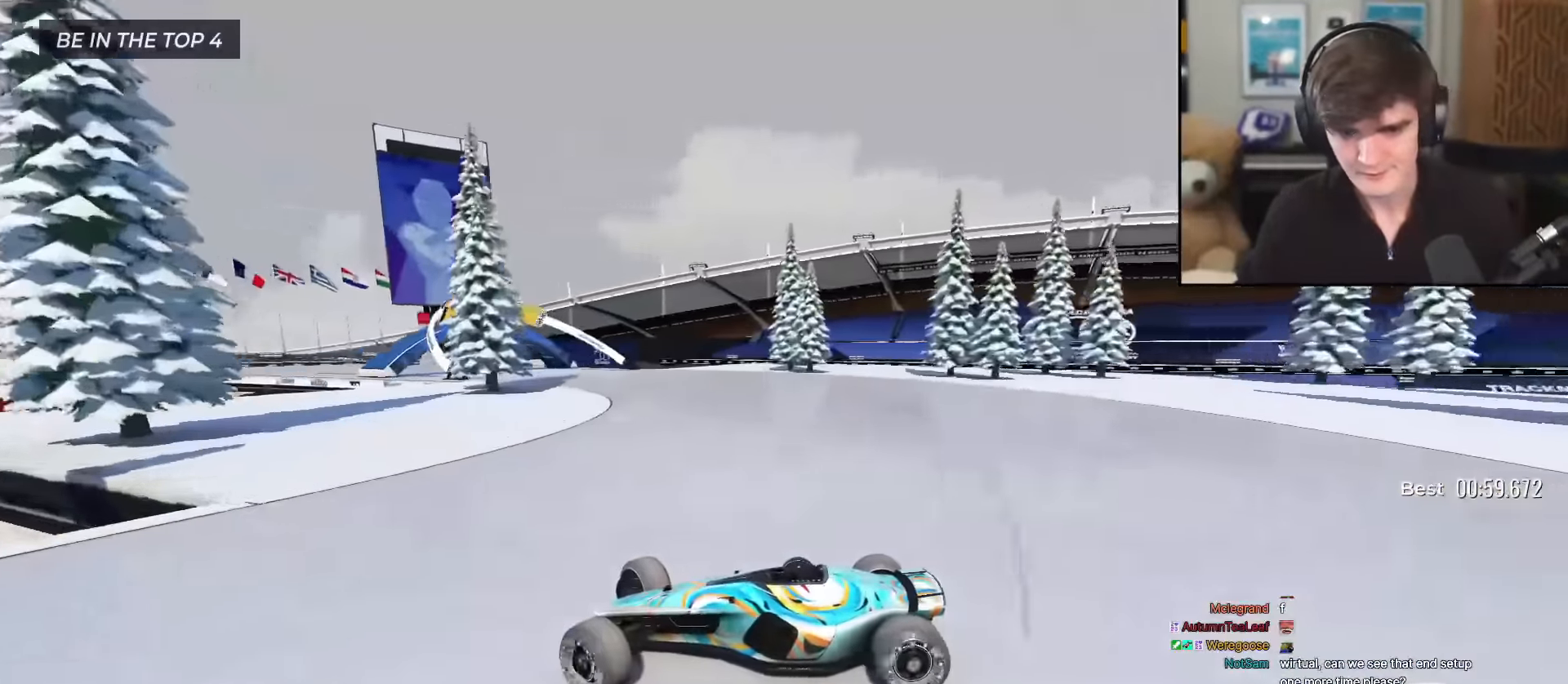
{"keys": ["right", "up"], "events": [[217, "brake", "down"], [267, "brake", "up"]]}
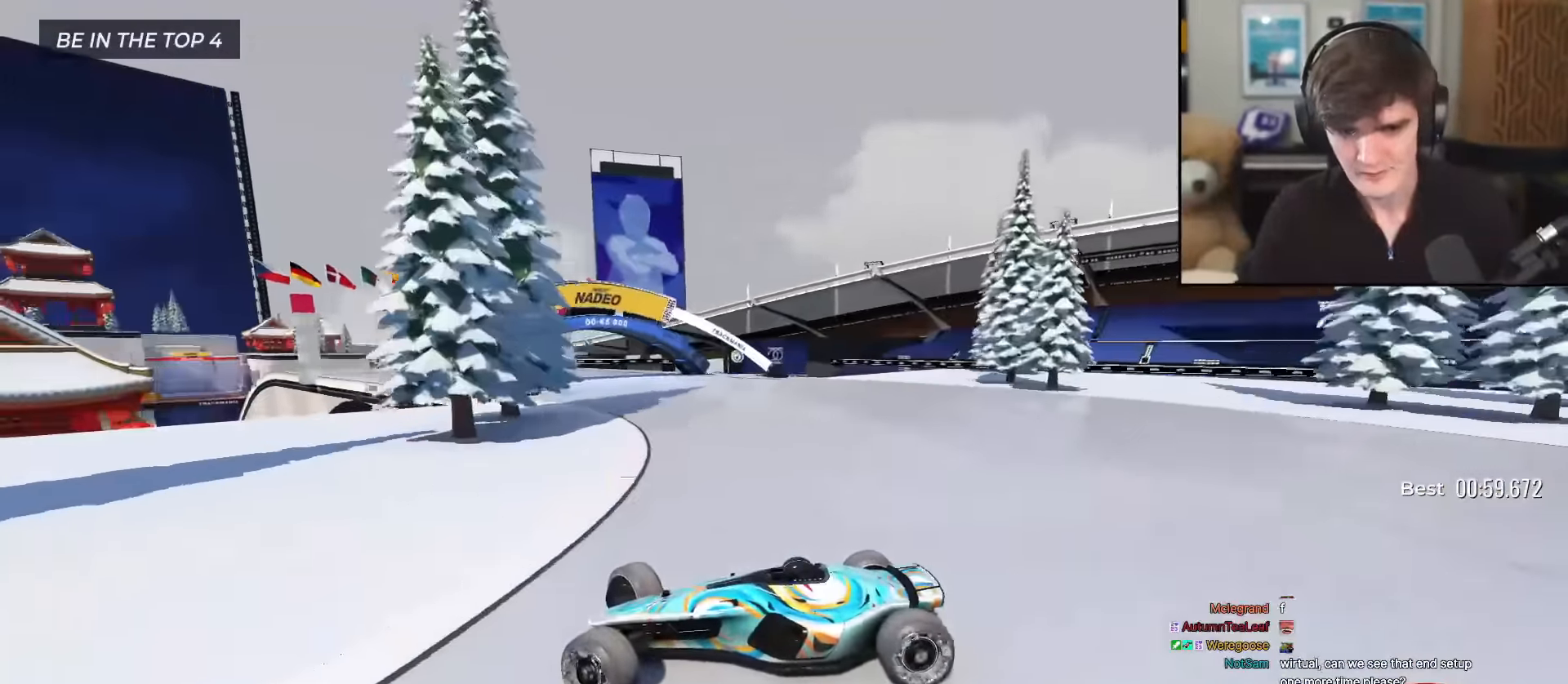
{"keys": ["right", "up"], "events": []}
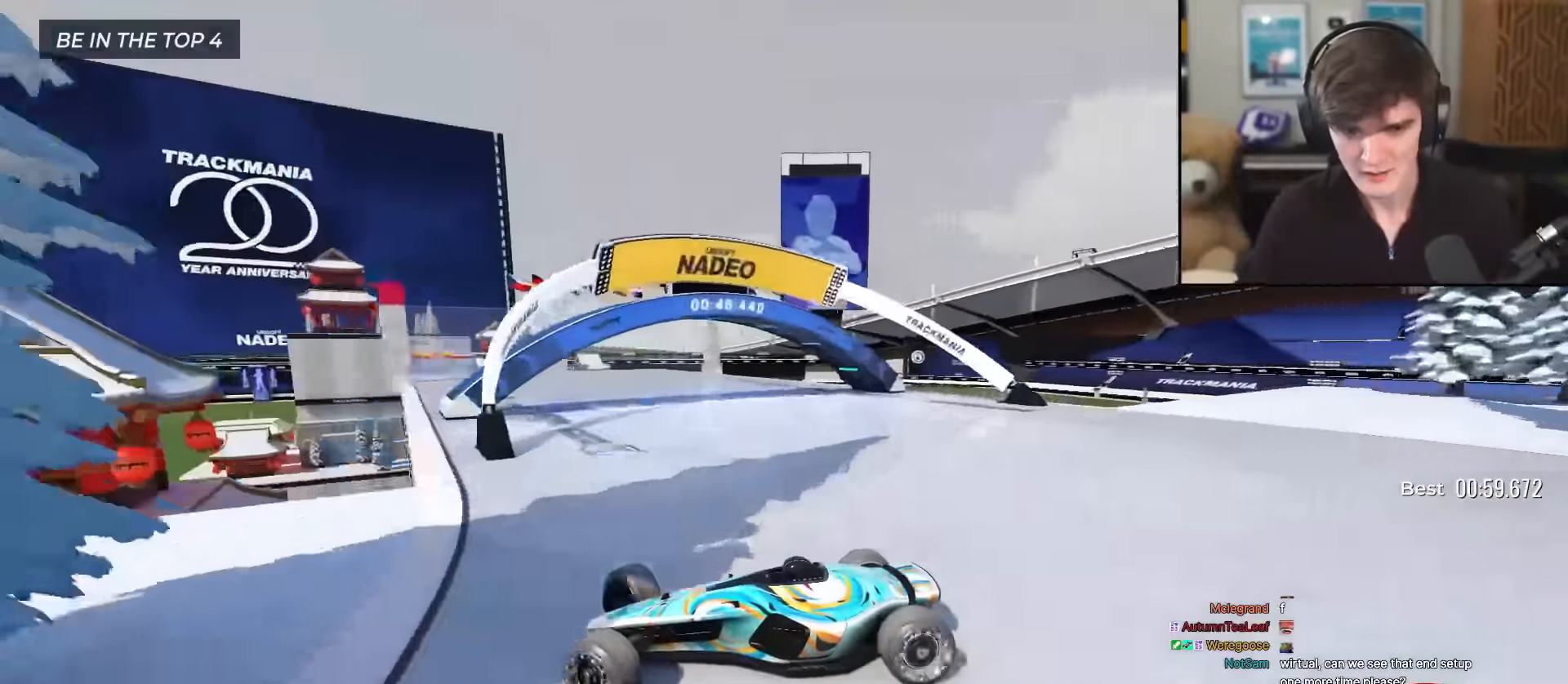
{"keys": ["right", "up"], "events": []}
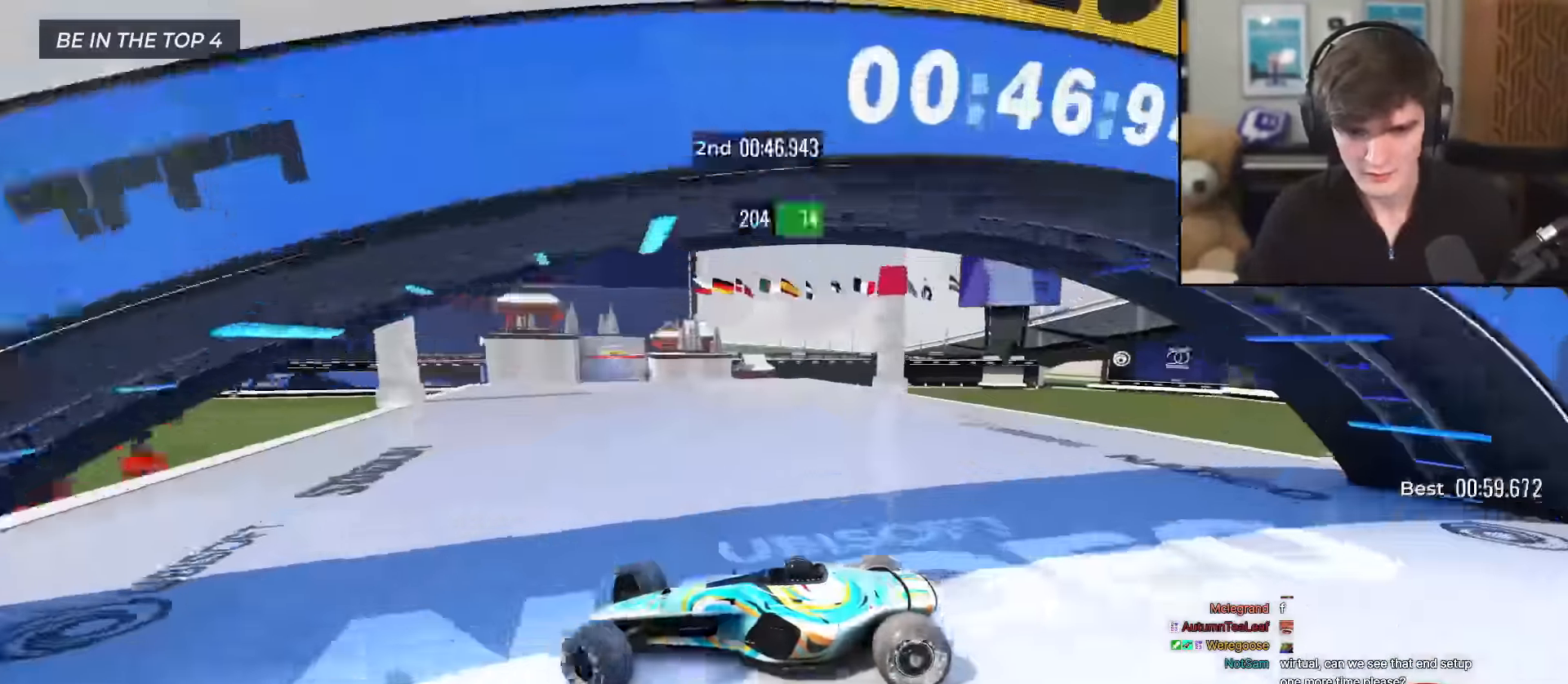
{"keys": ["right", "up"], "events": [[67, "brake", "down"], [117, "brake", "up"]]}
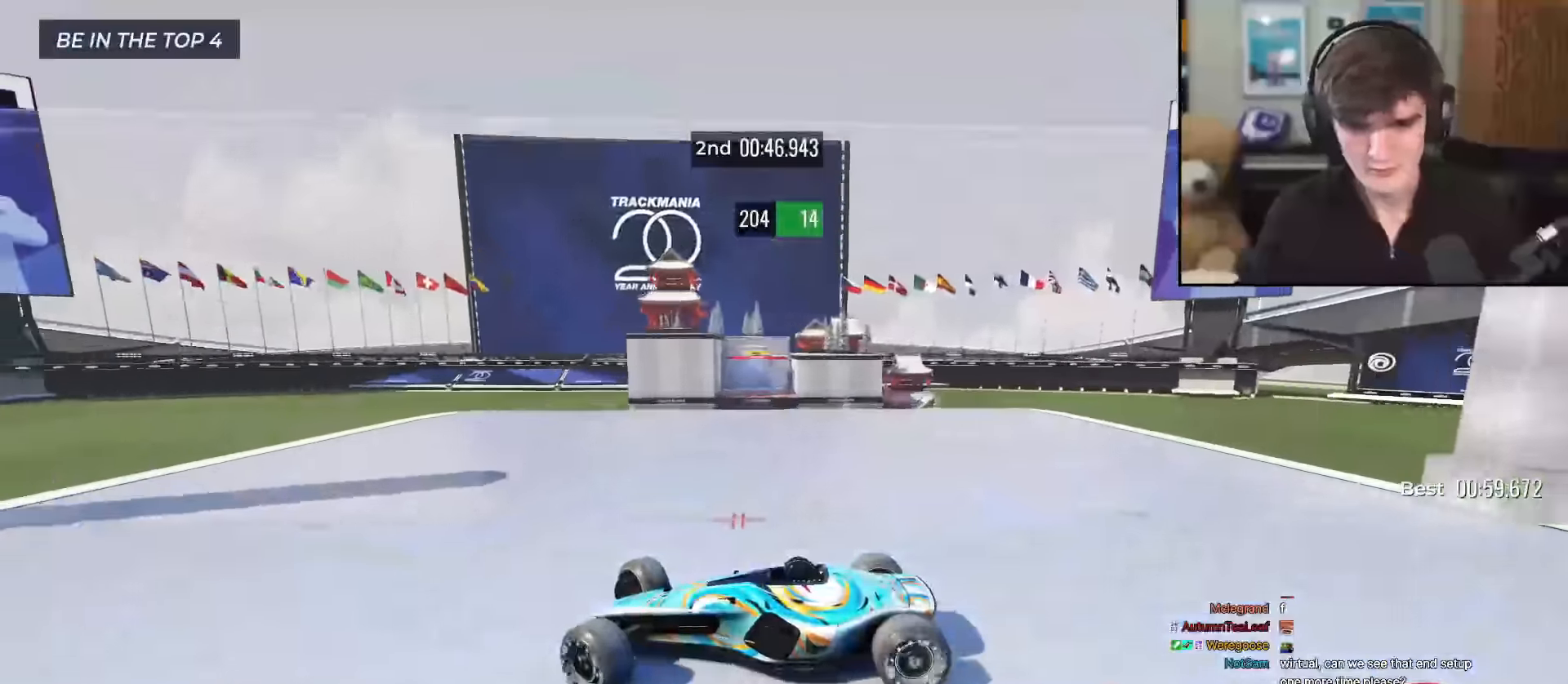
{"keys": ["right"], "events": [[183, "up", "up"]]}
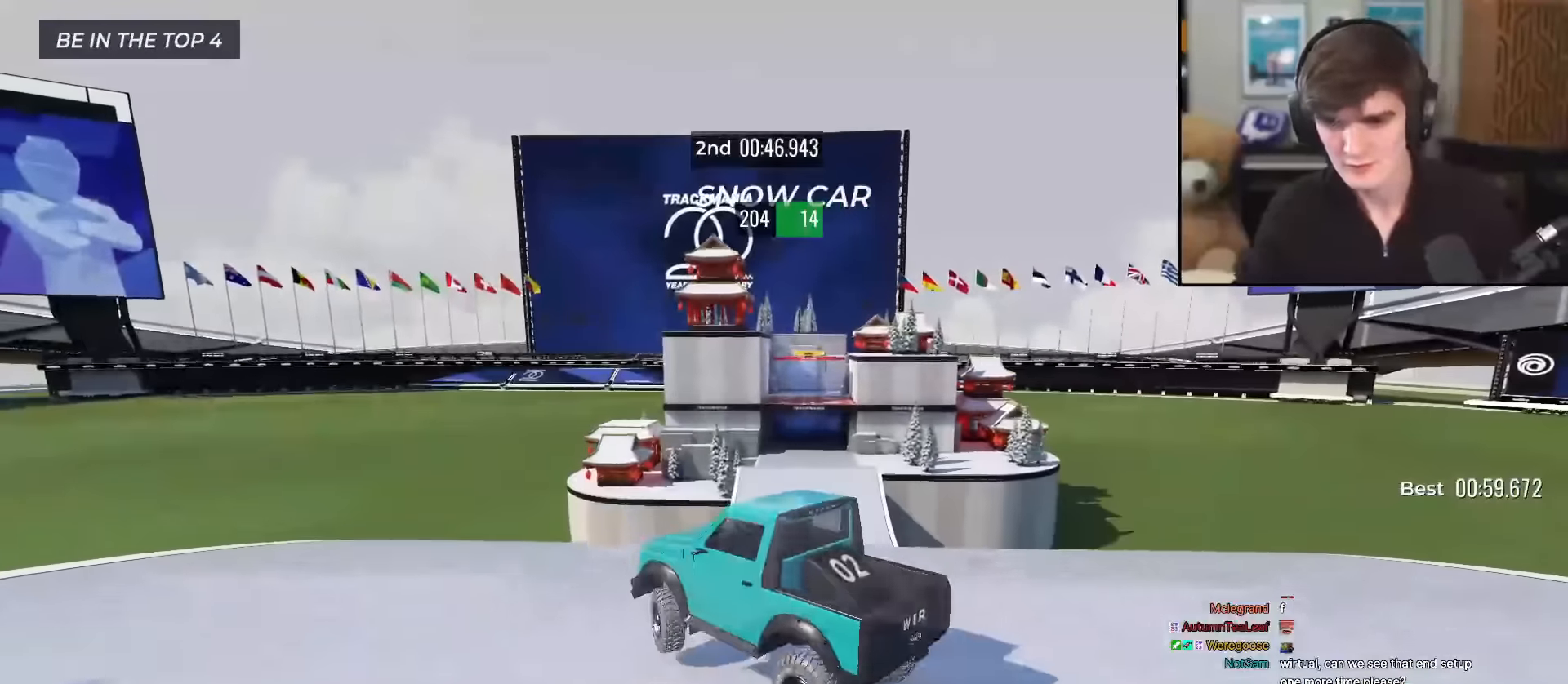
{"keys": ["right", "up"], "events": [[100, "up", "down"]]}
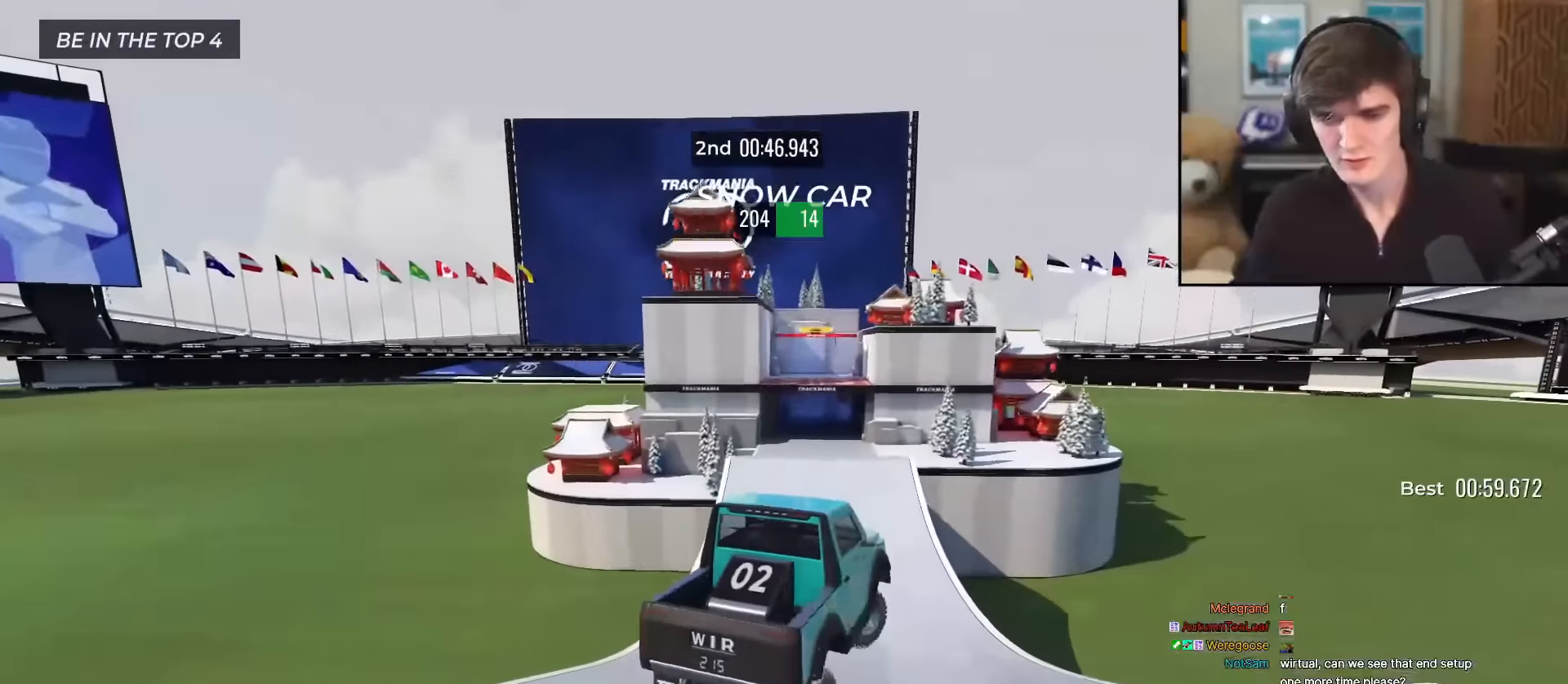
{"keys": ["up"], "events": [[350, "right", "up"]]}
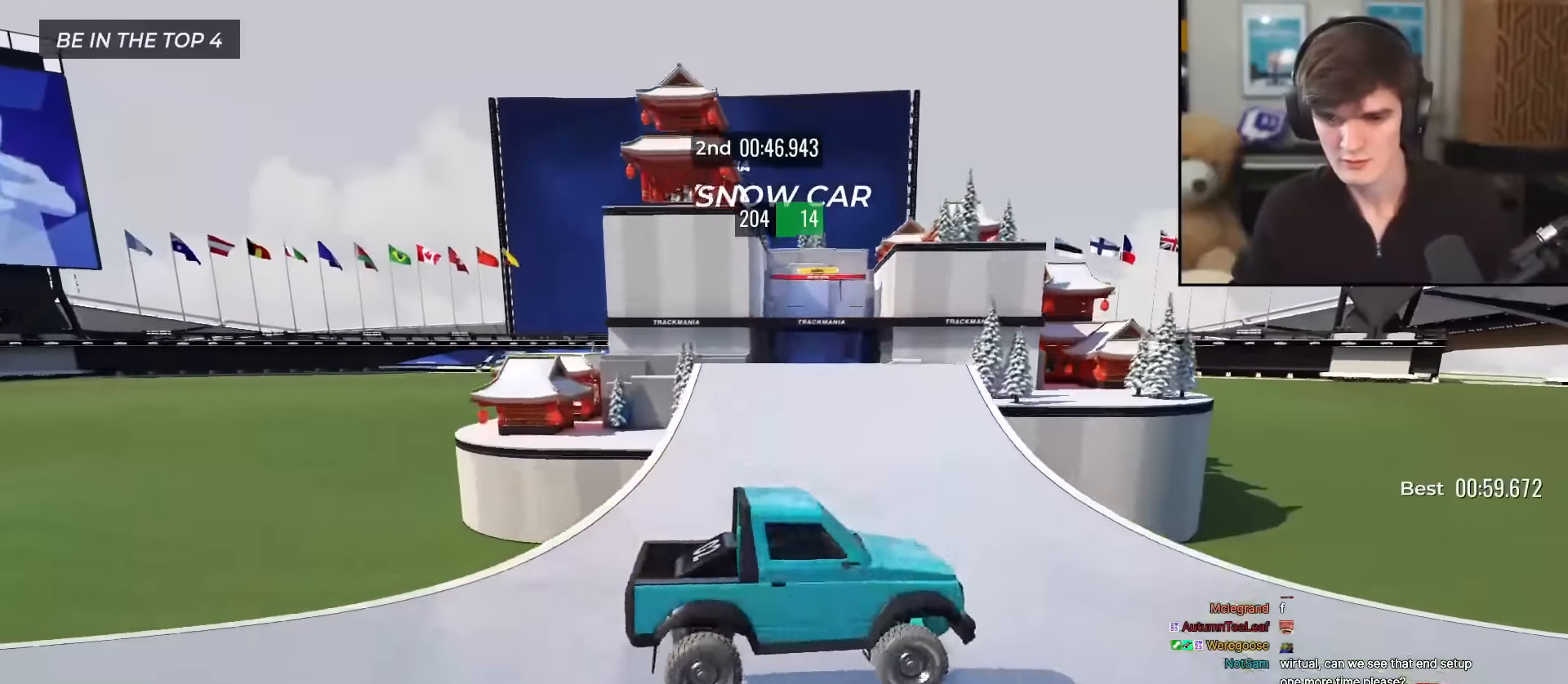
{"keys": ["up"], "events": []}
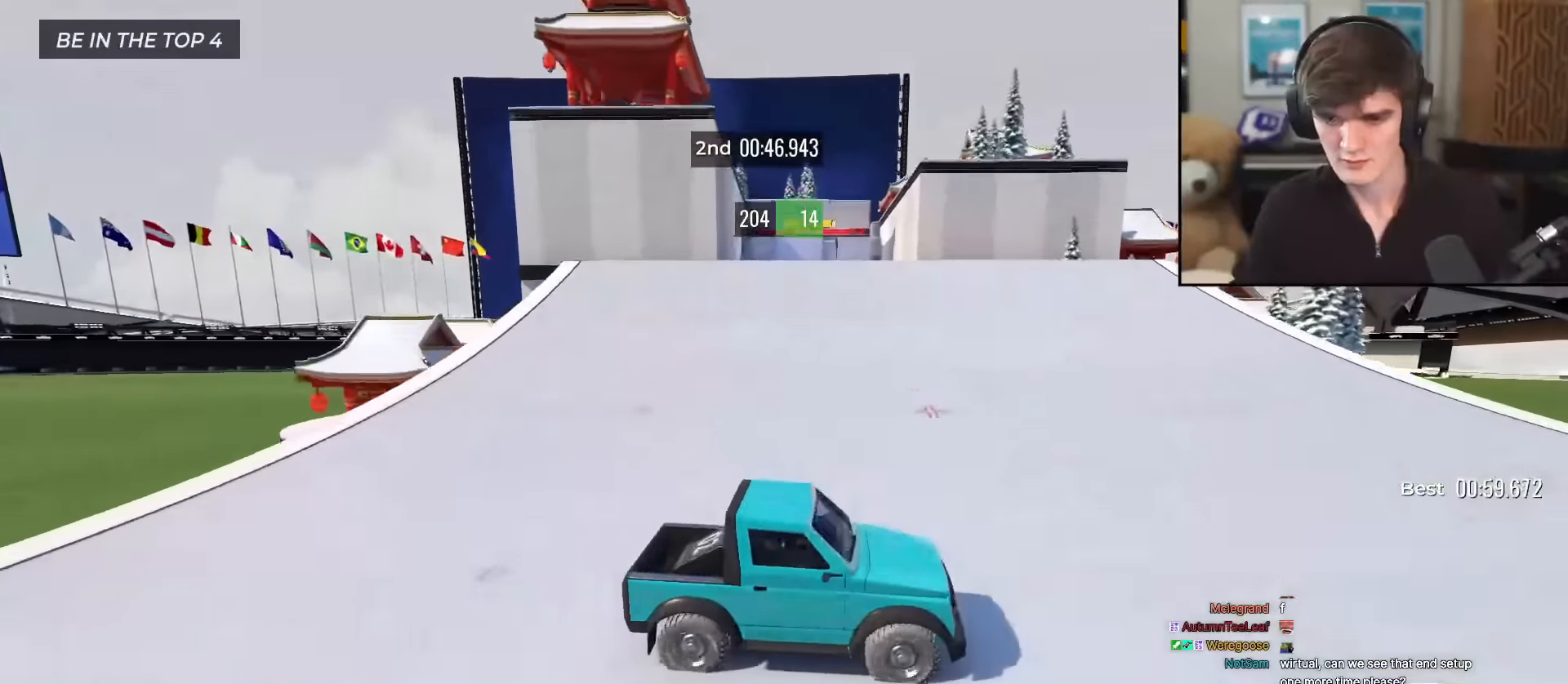
{"keys": ["up"], "events": []}
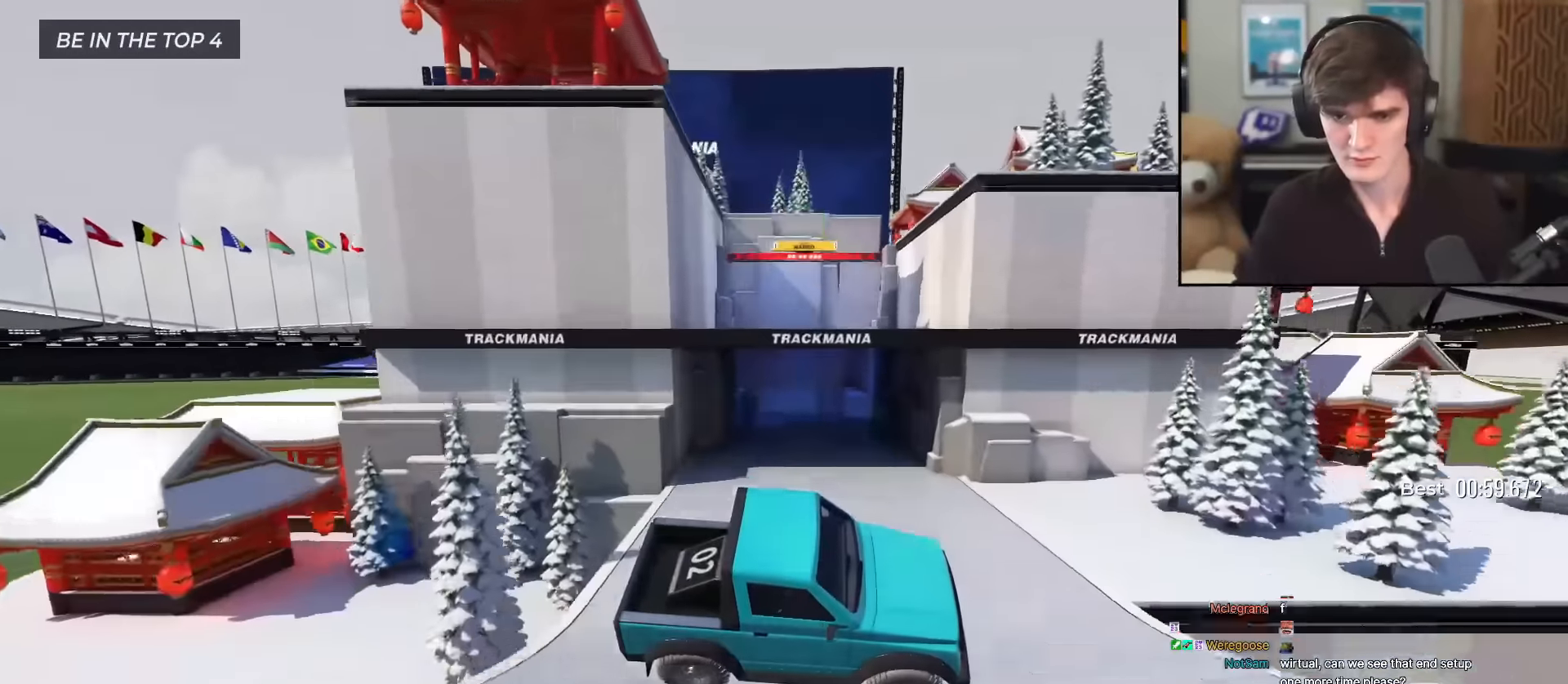
{"keys": ["up"], "events": []}
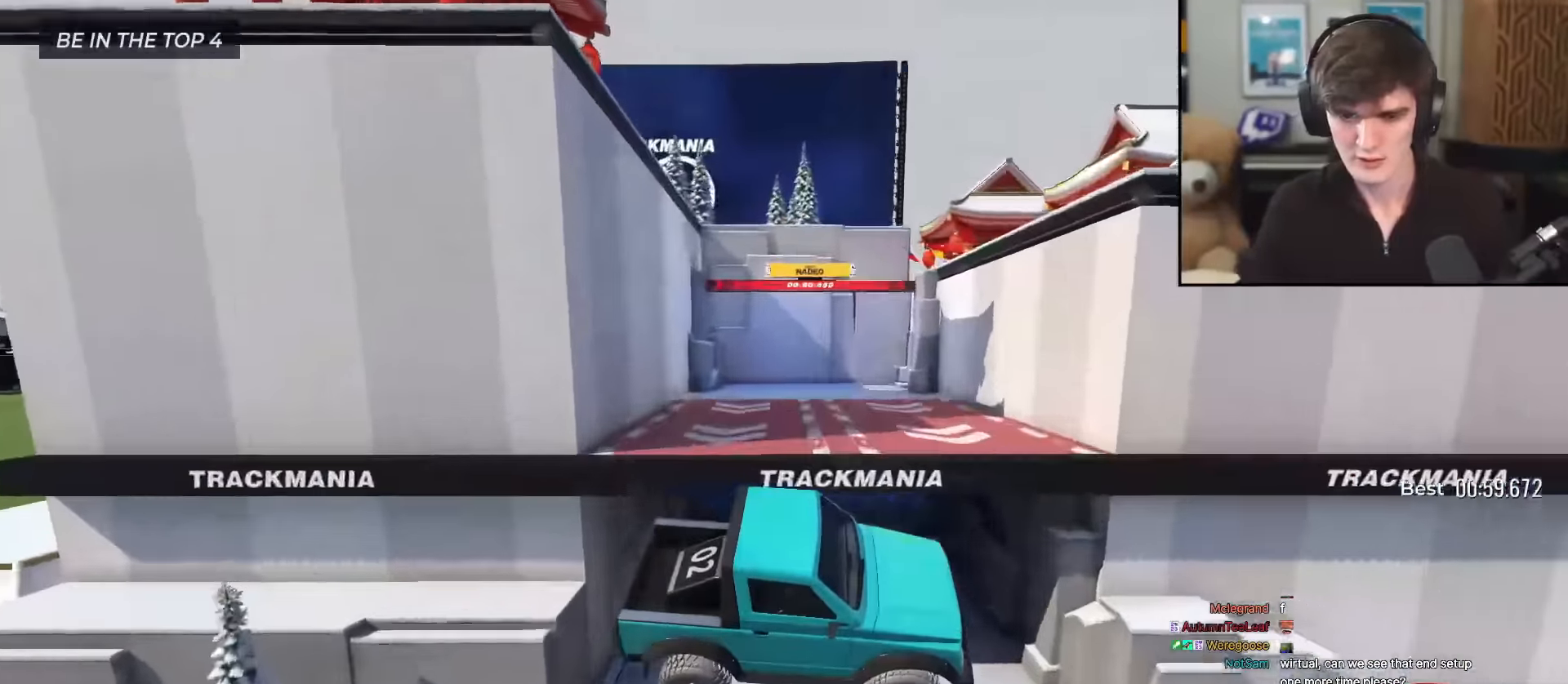
{"keys": ["up"], "events": []}
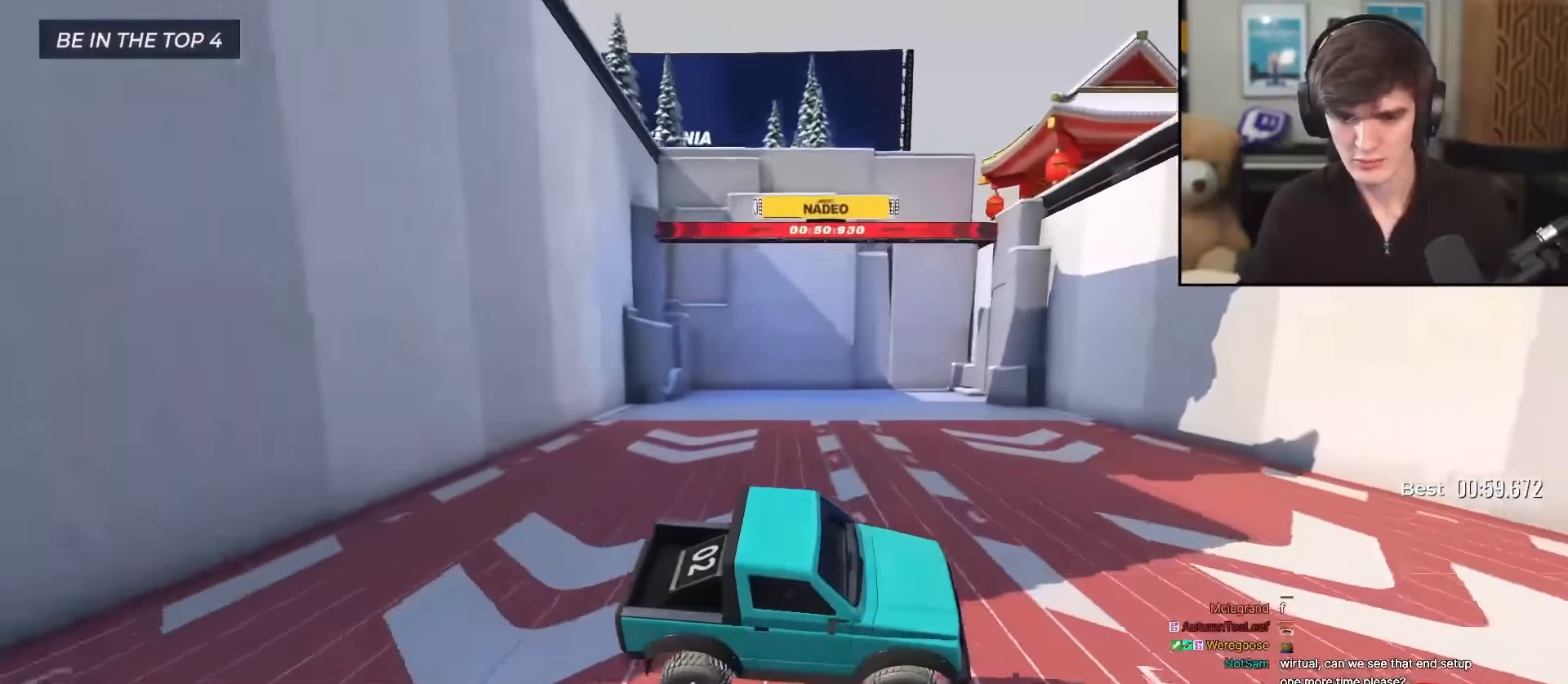
{"keys": ["left", "up"], "events": [[484, "left", "down"]]}
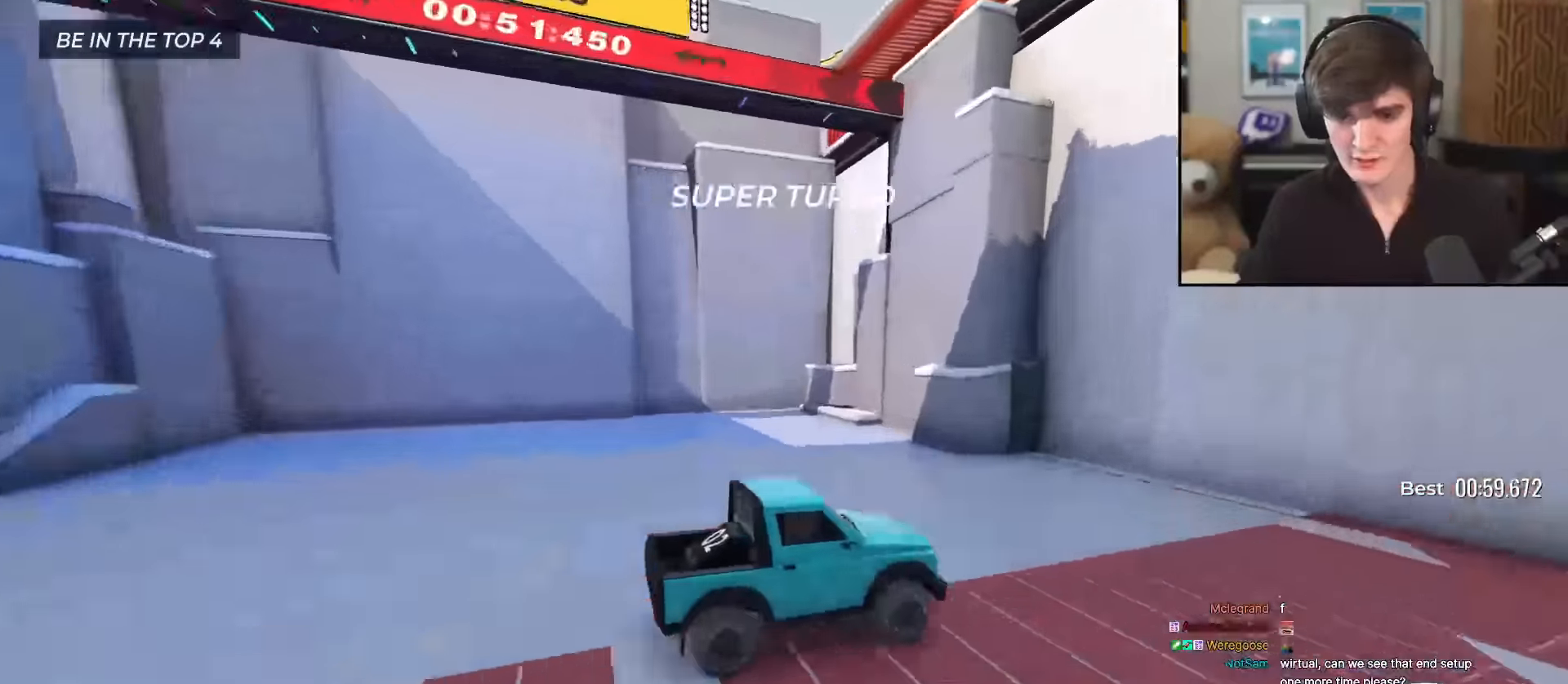
{"keys": [], "events": [[267, "left", "up"], [300, "left", "down"], [350, "left", "up"], [500, "up", "up"]]}